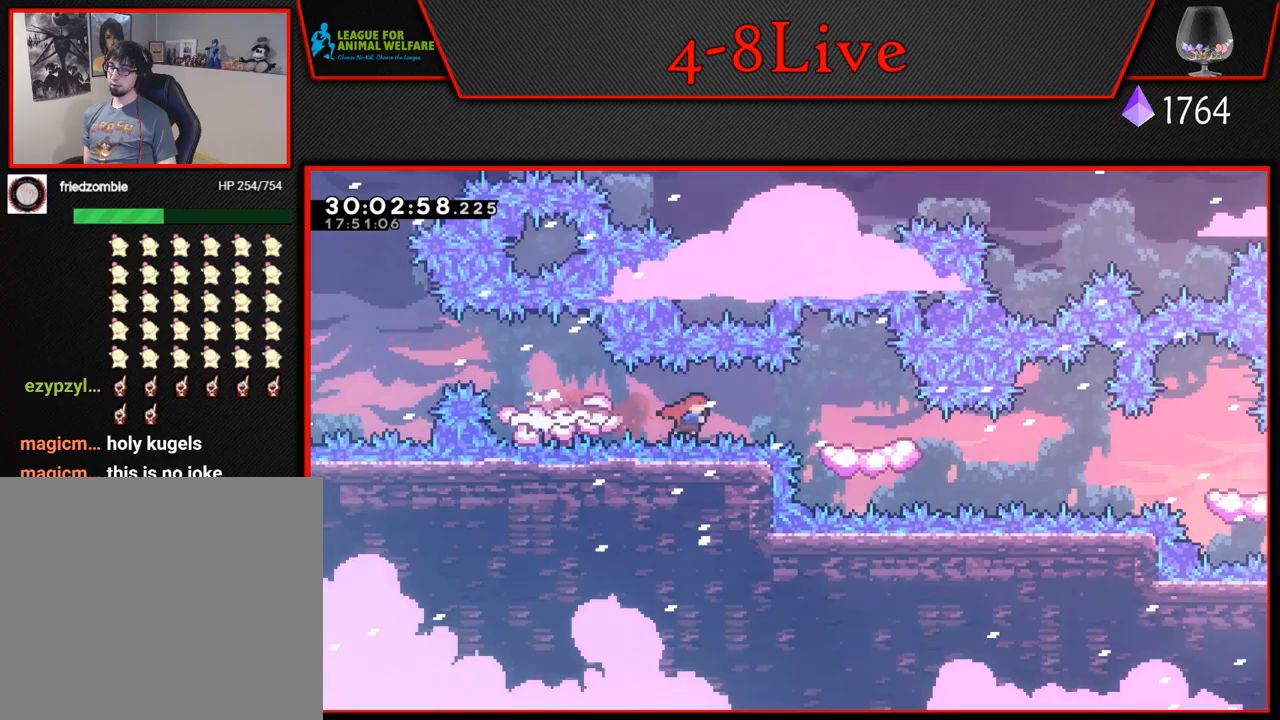
Gameplay with a controller (PlayStation layout); each line is a JSON object with the inputs held at the frame after it. "events" lists button and stick changes between this image and that frame as [ms after this image, input, new state], when the widget could be followed in between. Not read: right_stick.
{"buttons": ["L1", "R1", "DPAD_RIGHT"], "left_stick": "center", "events": [[67, "R1", "down"], [267, "R1", "up"], [350, "L1", "up"], [450, "L1", "down"], [500, "R1", "down"]]}
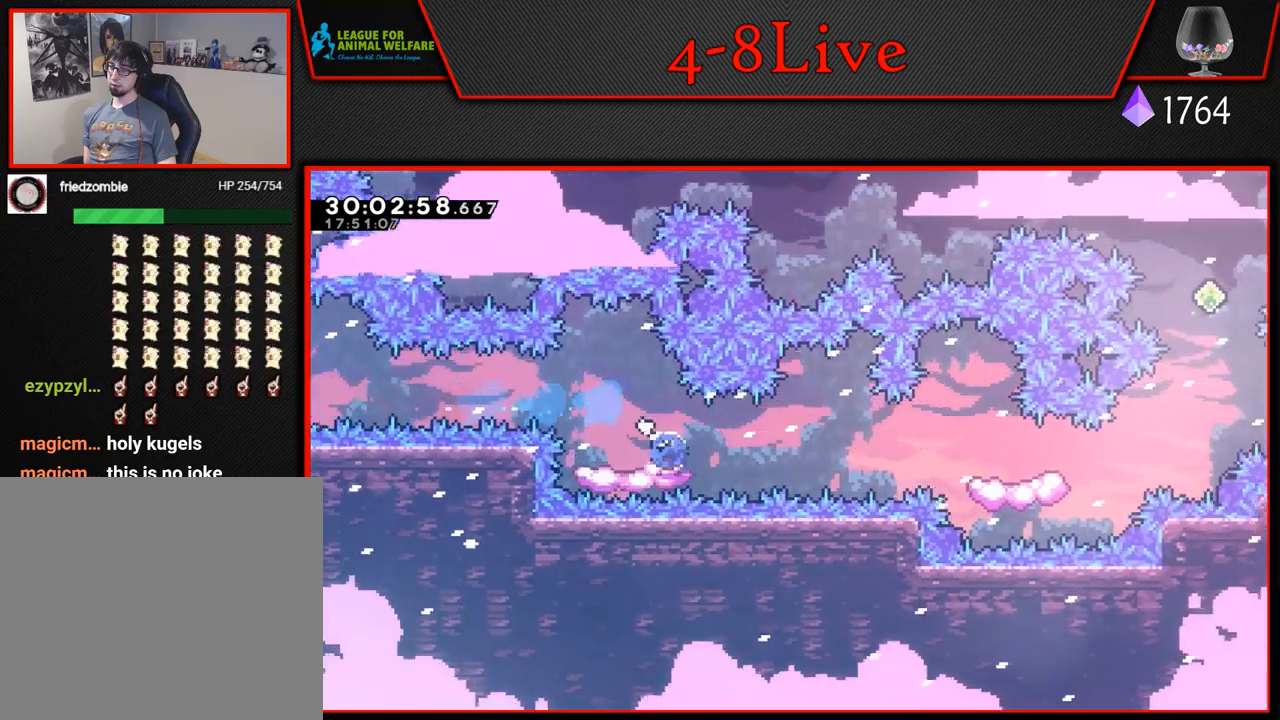
{"buttons": ["L1", "R1", "DPAD_RIGHT"], "left_stick": "center", "events": [[167, "R1", "up"], [350, "R1", "down"]]}
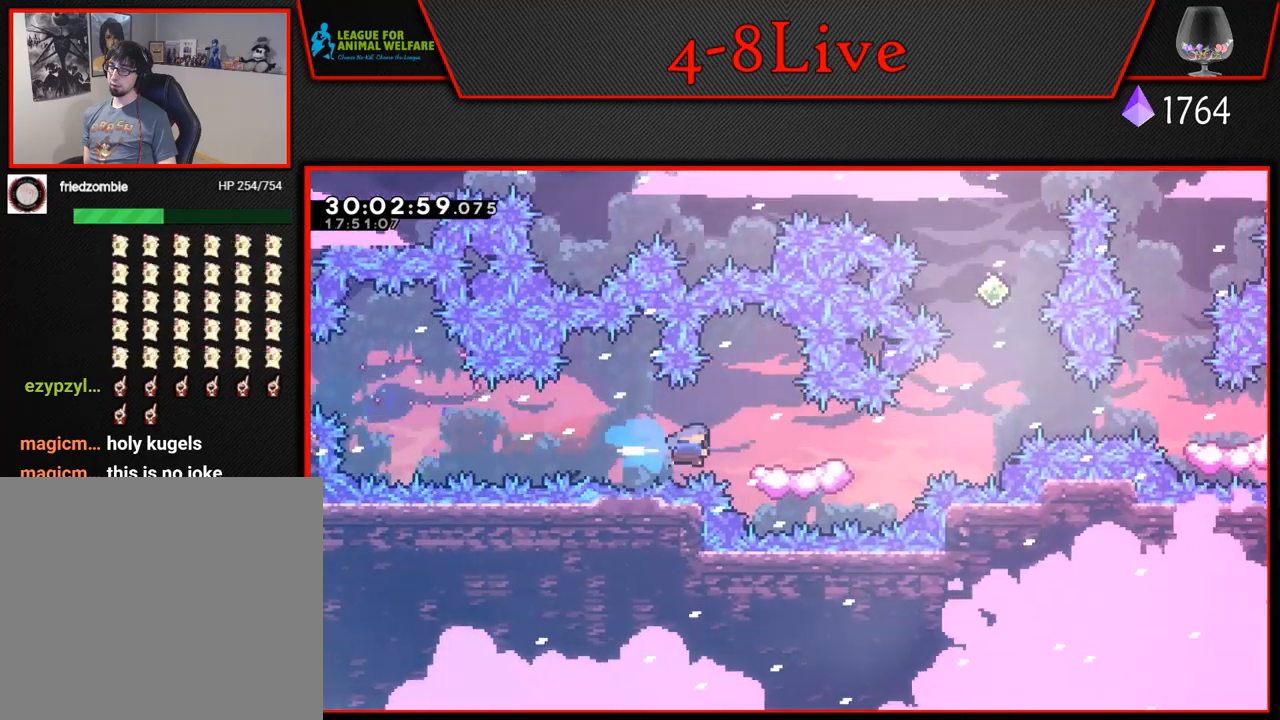
{"buttons": ["CROSS", "L1", "DPAD_UP", "DPAD_RIGHT"], "left_stick": "center", "events": [[83, "R1", "up"], [133, "L1", "up"], [250, "L1", "down"], [250, "R1", "down"], [400, "CROSS", "down"], [433, "R1", "up"], [450, "DPAD_UP", "down"]]}
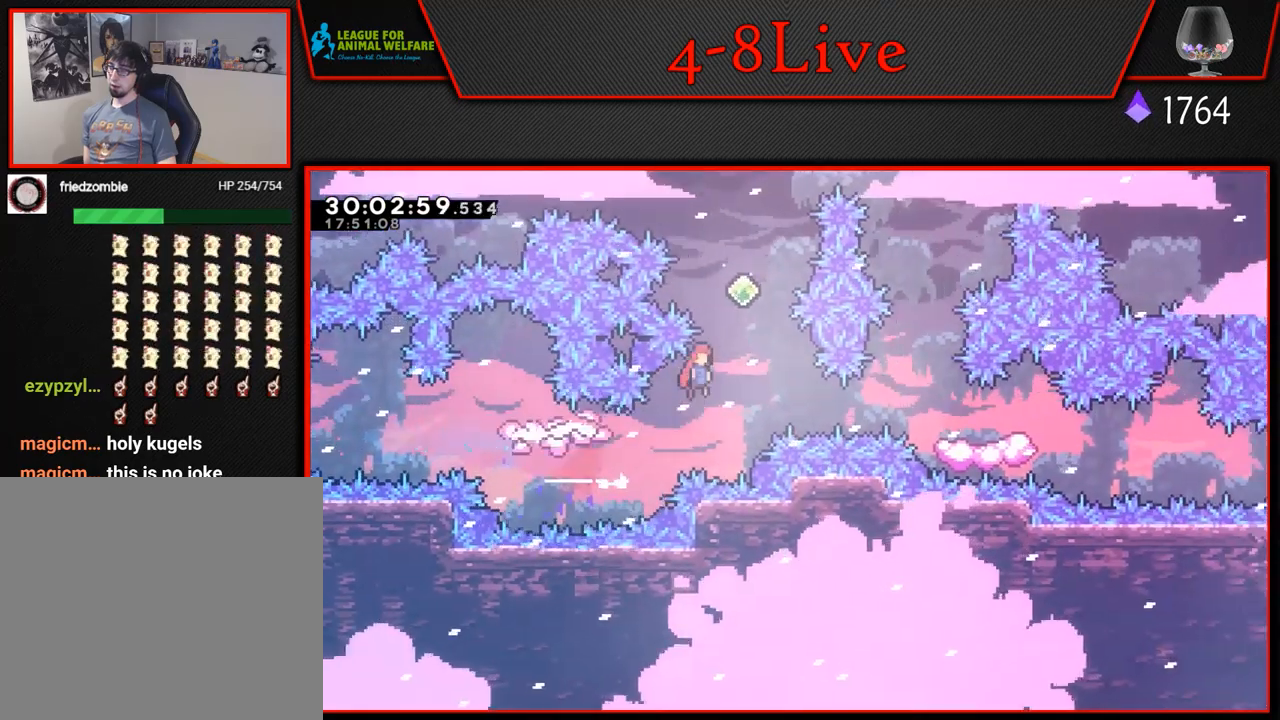
{"buttons": ["CROSS", "L1", "R1", "DPAD_UP", "DPAD_RIGHT"], "left_stick": "center", "events": [[17, "DPAD_RIGHT", "up"], [117, "R1", "down"], [300, "R1", "up"], [433, "DPAD_RIGHT", "down"], [483, "R1", "down"]]}
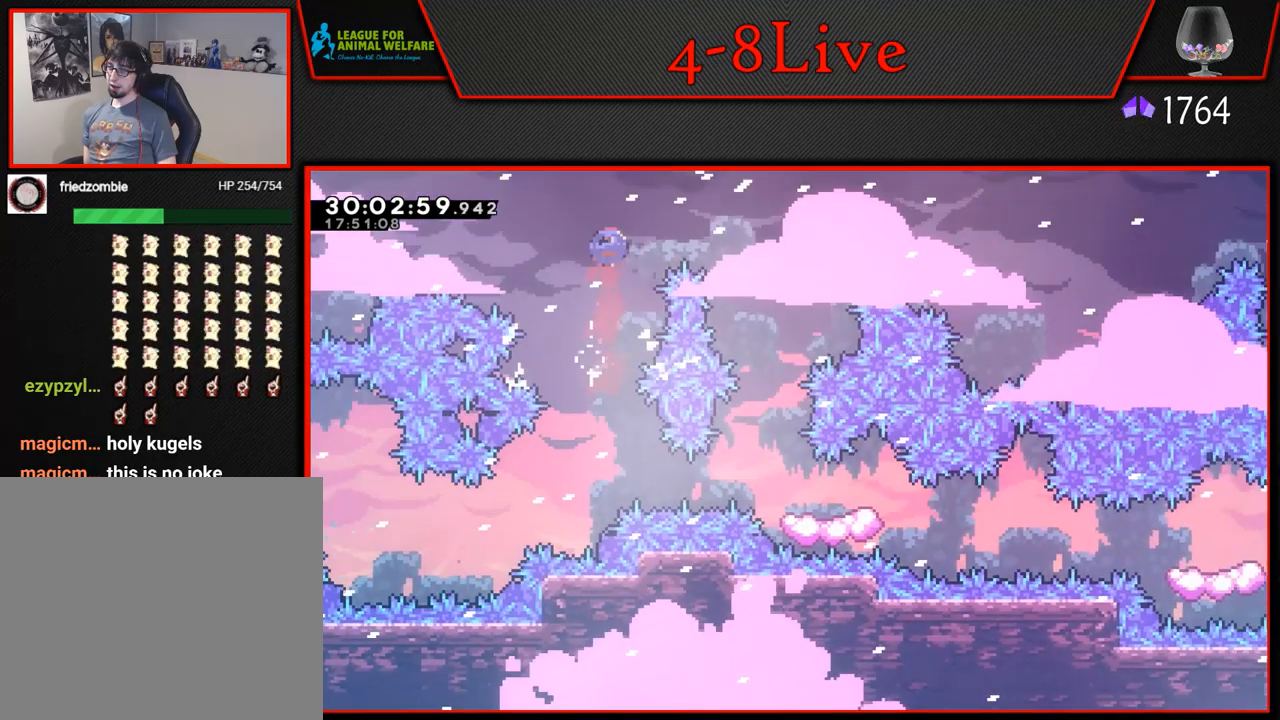
{"buttons": [], "left_stick": "center", "events": [[150, "DPAD_UP", "up"], [167, "L1", "up"], [167, "R1", "up"], [183, "CROSS", "up"], [467, "DPAD_RIGHT", "up"]]}
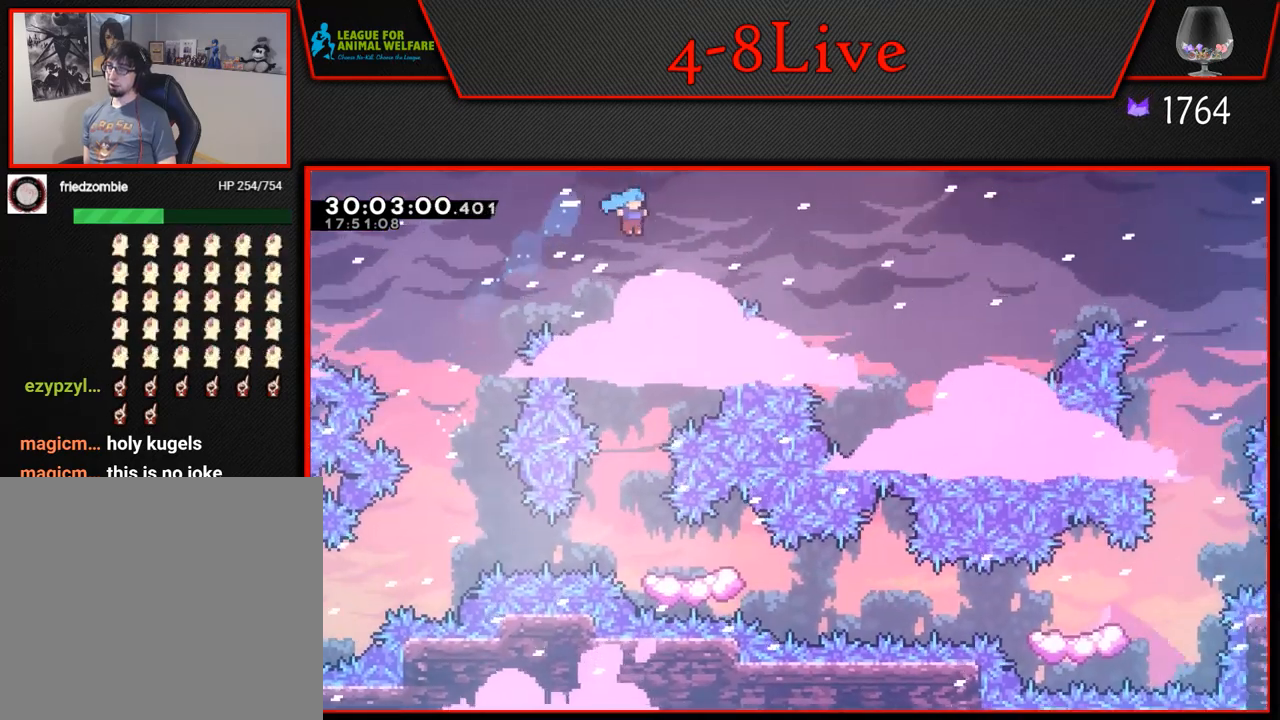
{"buttons": [], "left_stick": "center", "events": []}
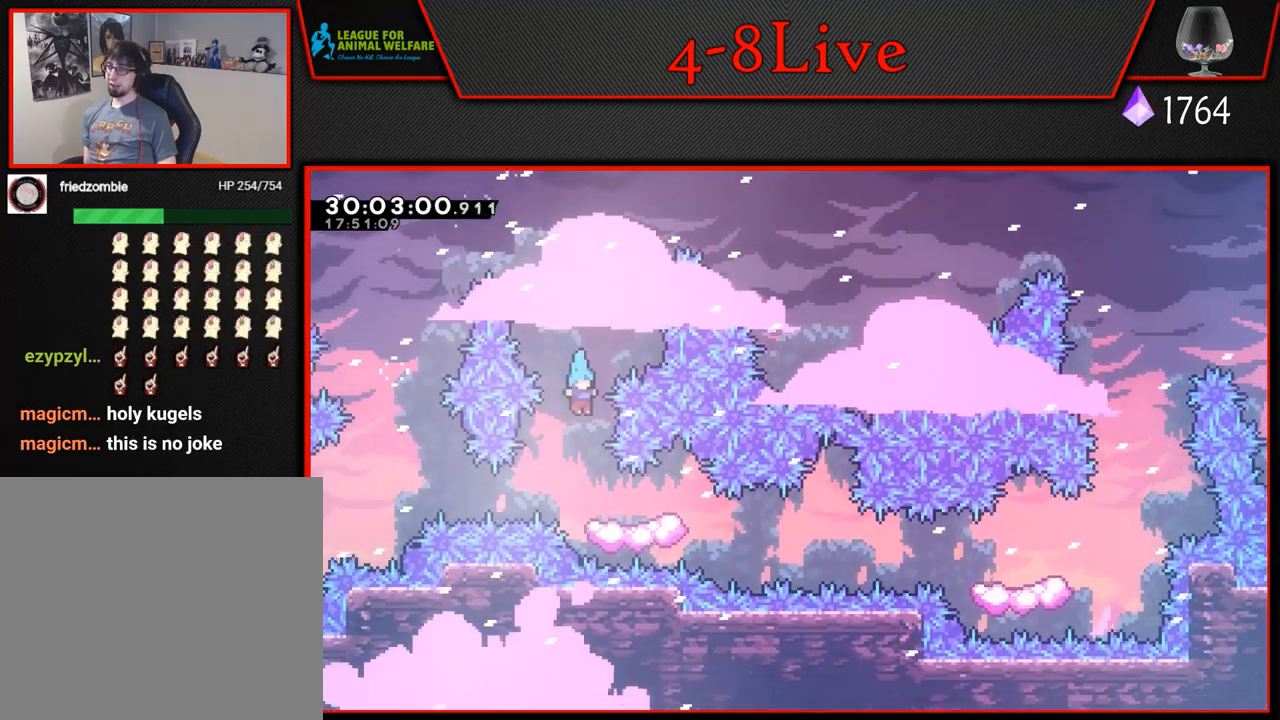
{"buttons": ["L1", "R1", "DPAD_RIGHT"], "left_stick": "center", "events": [[100, "DPAD_RIGHT", "down"], [300, "L1", "down"], [383, "R1", "down"]]}
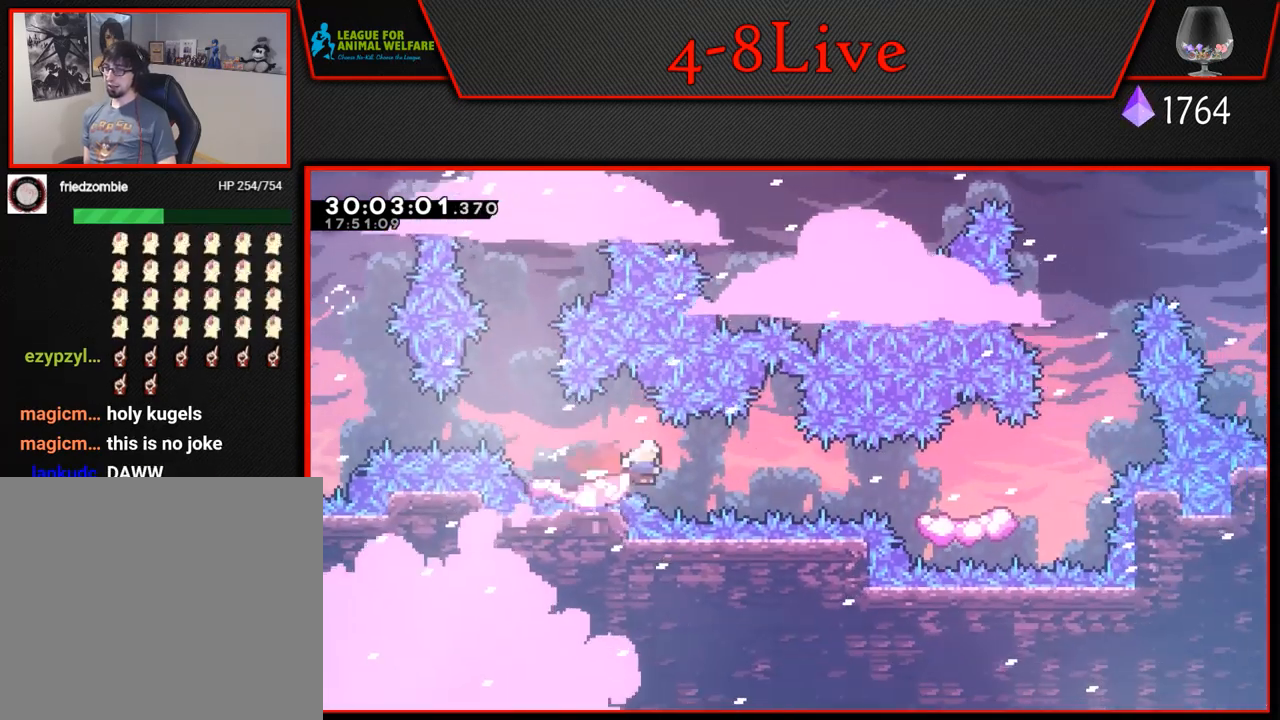
{"buttons": ["L1", "DPAD_RIGHT"], "left_stick": "center", "events": [[50, "R1", "up"], [183, "R1", "down"], [467, "R1", "up"]]}
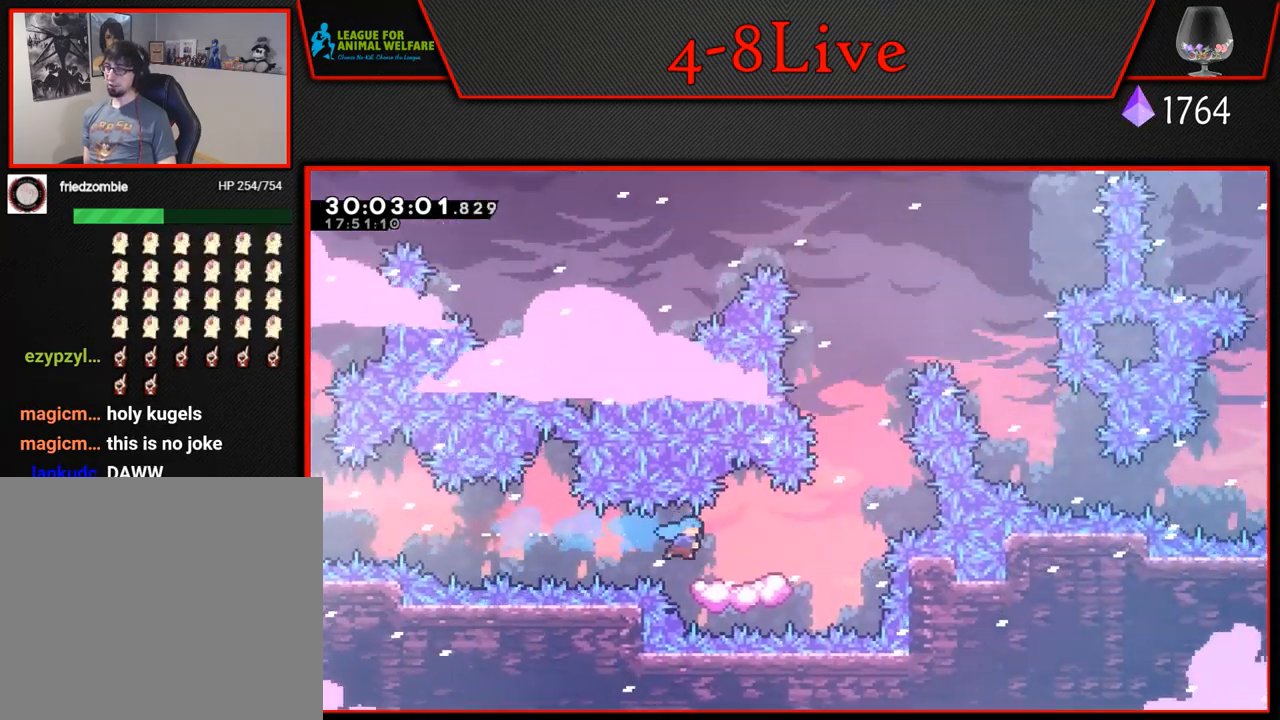
{"buttons": ["CROSS", "L1", "DPAD_RIGHT"], "left_stick": "center", "events": [[17, "L1", "up"], [200, "L1", "down"], [433, "CROSS", "down"]]}
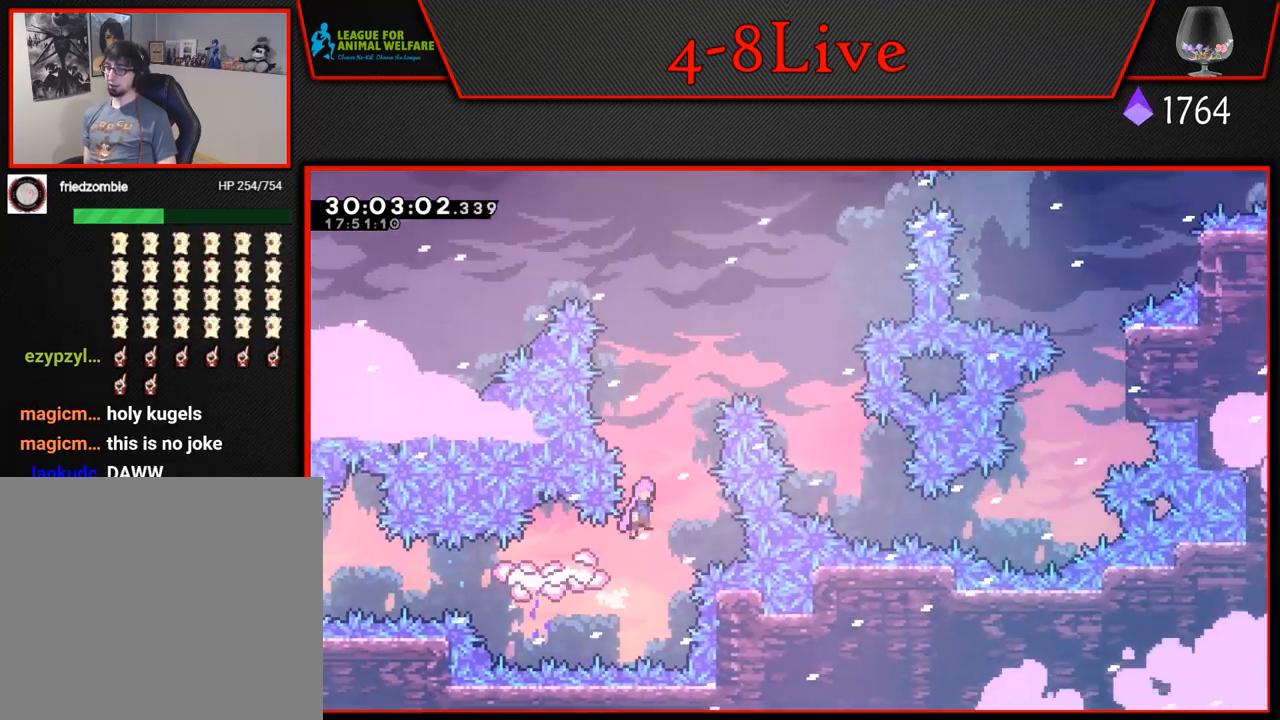
{"buttons": ["CROSS", "L1", "DPAD_RIGHT"], "left_stick": "center", "events": [[33, "DPAD_RIGHT", "up"], [117, "DPAD_RIGHT", "down"]]}
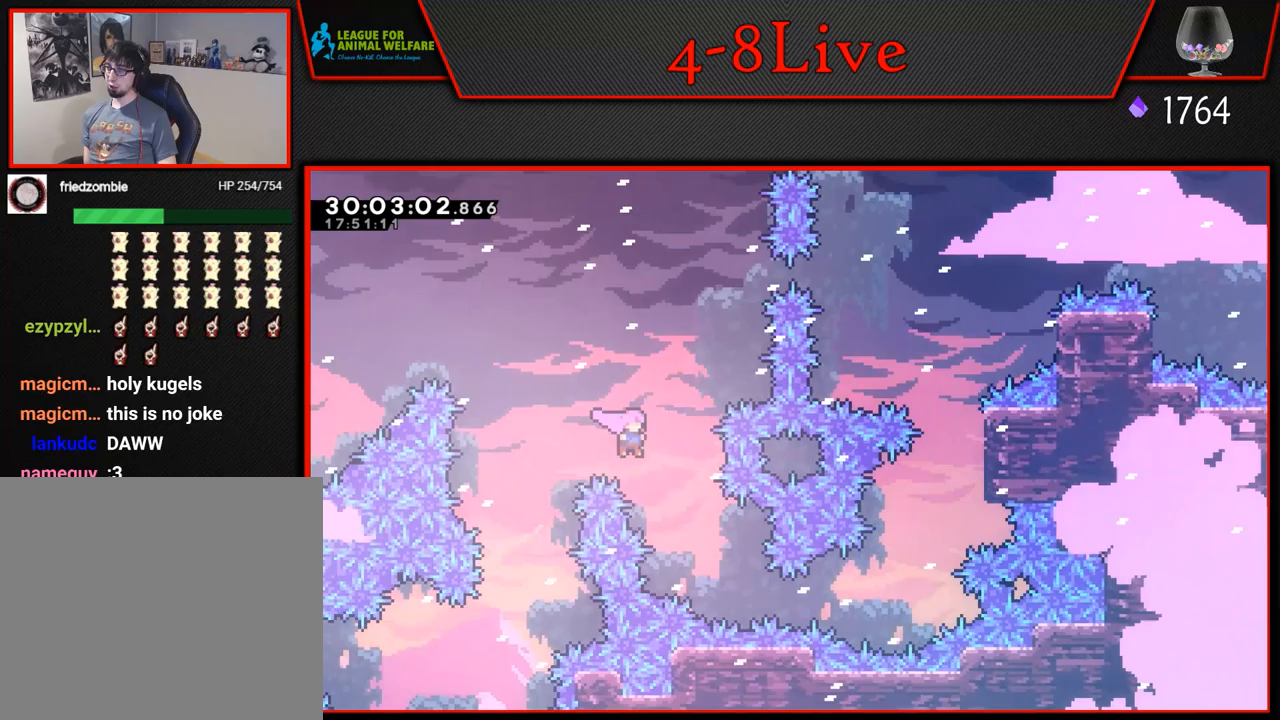
{"buttons": ["L1", "R1", "DPAD_RIGHT"], "left_stick": "center", "events": [[17, "L1", "up"], [133, "CROSS", "up"], [250, "DPAD_RIGHT", "up"], [317, "DPAD_RIGHT", "down"], [417, "R1", "down"], [483, "L1", "down"]]}
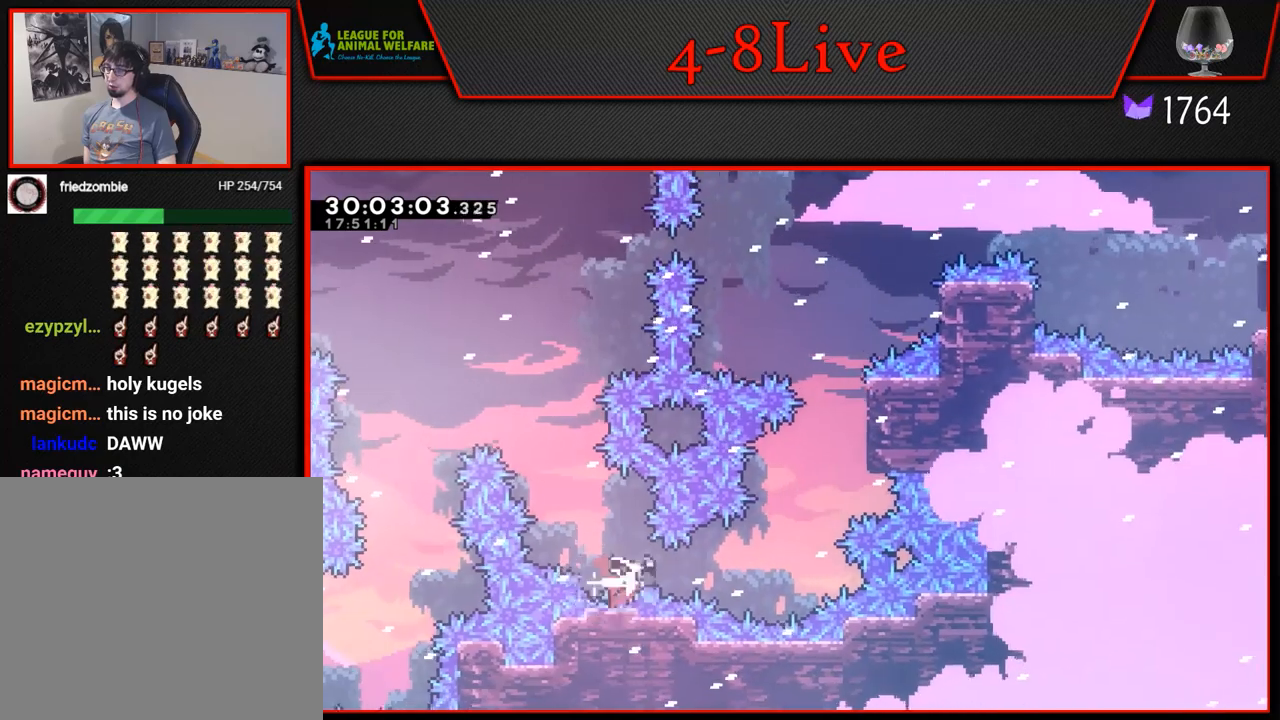
{"buttons": ["L1", "DPAD_UP", "DPAD_RIGHT"], "left_stick": "center", "events": [[67, "R1", "up"], [117, "DPAD_UP", "down"], [167, "R1", "down"], [467, "R1", "up"]]}
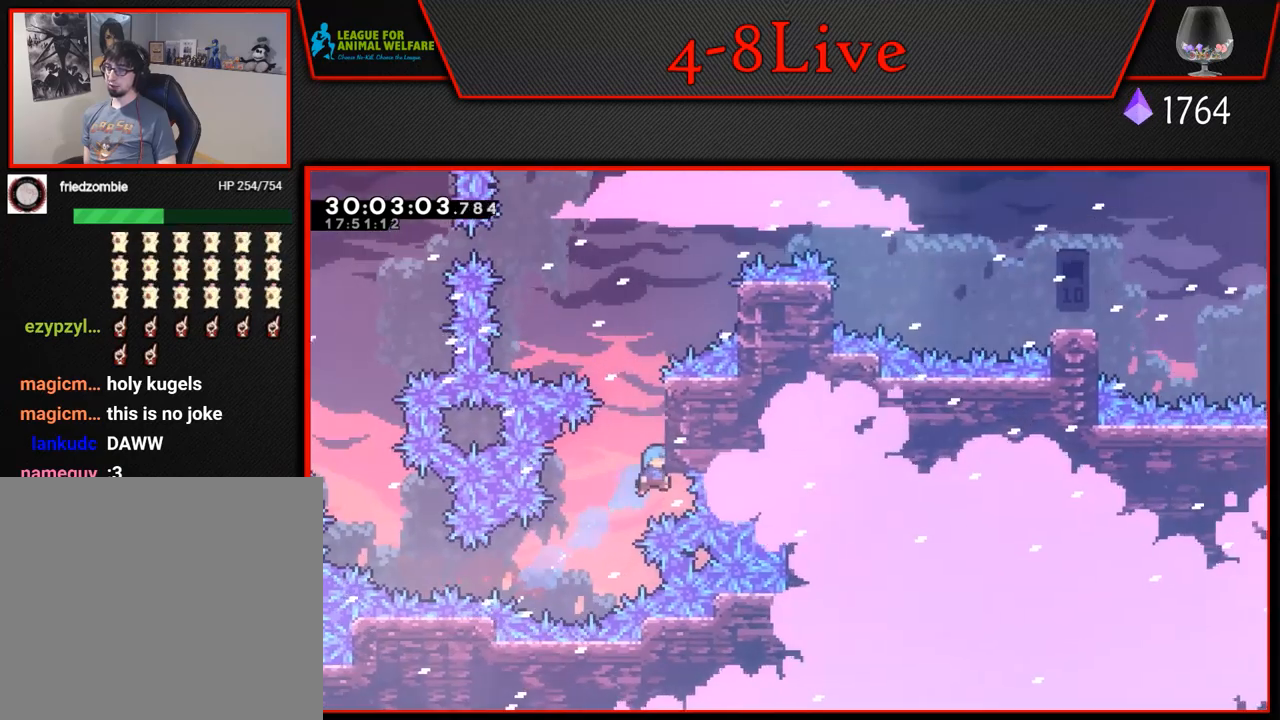
{"buttons": ["L1", "DPAD_UP", "DPAD_RIGHT"], "left_stick": "center", "events": []}
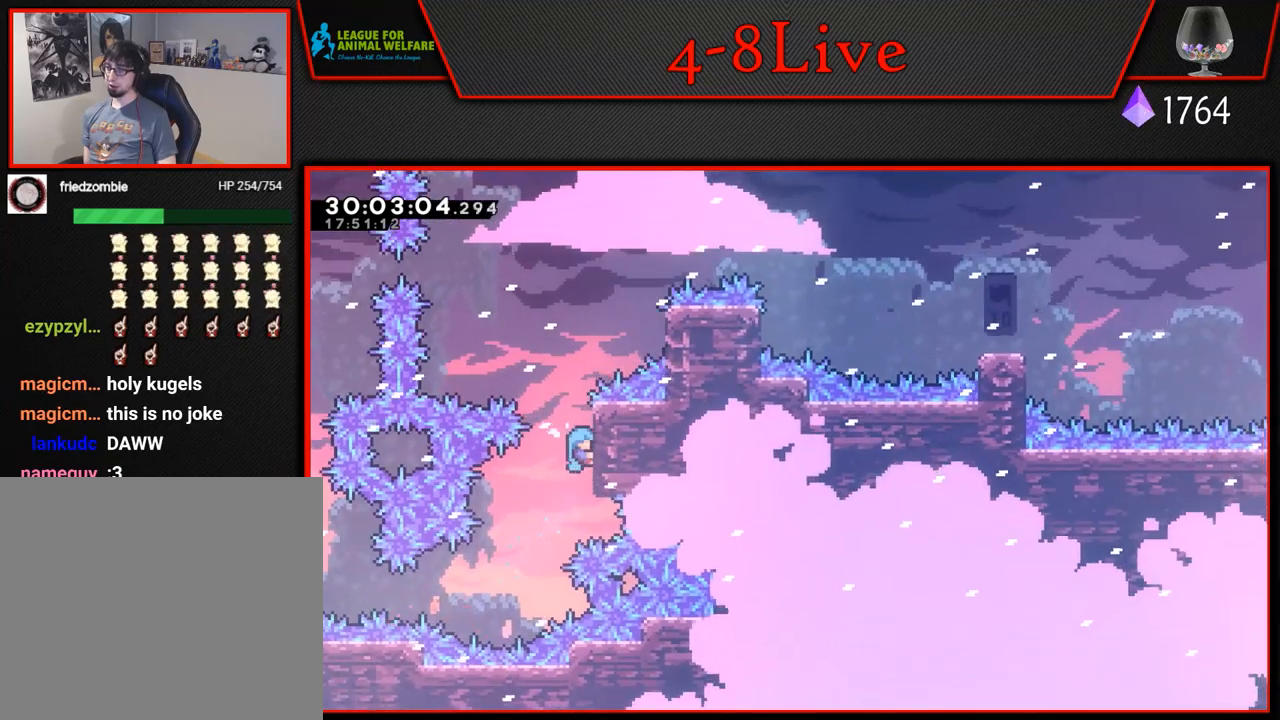
{"buttons": ["CROSS", "L1", "DPAD_UP", "DPAD_RIGHT"], "left_stick": "center", "events": [[500, "CROSS", "down"]]}
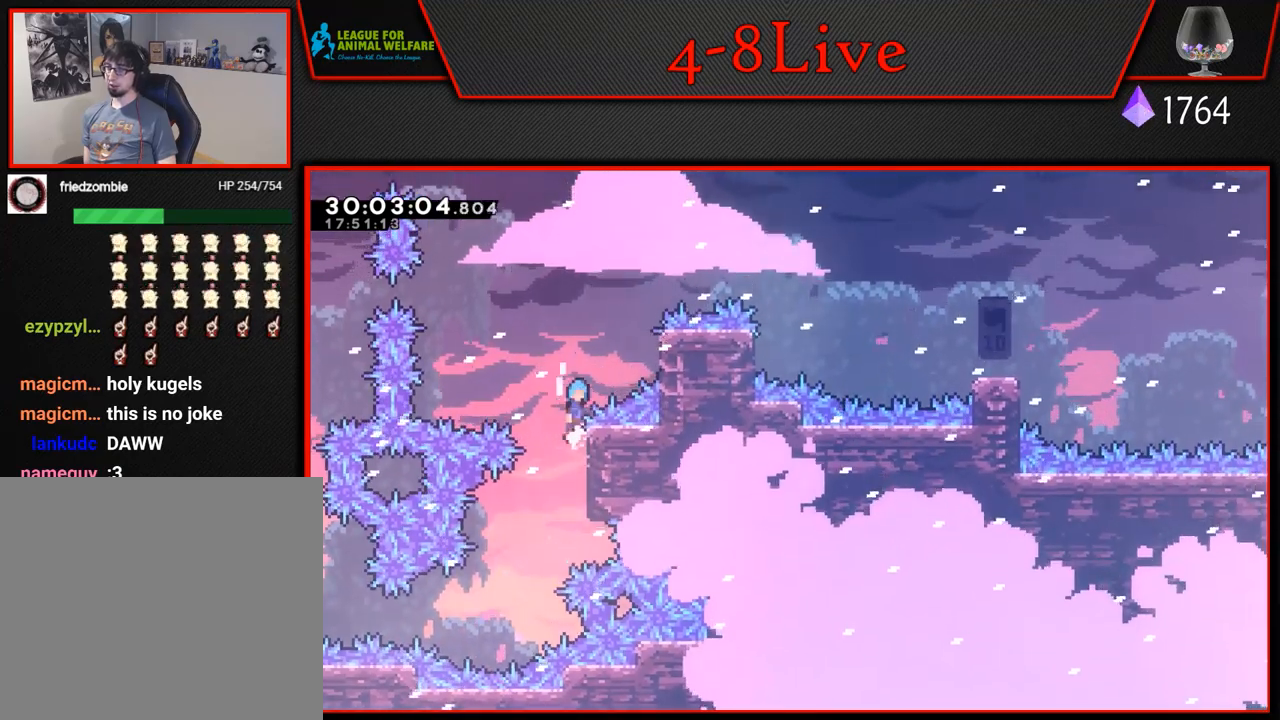
{"buttons": ["L1", "DPAD_UP", "DPAD_RIGHT"], "left_stick": "center", "events": [[433, "CROSS", "up"]]}
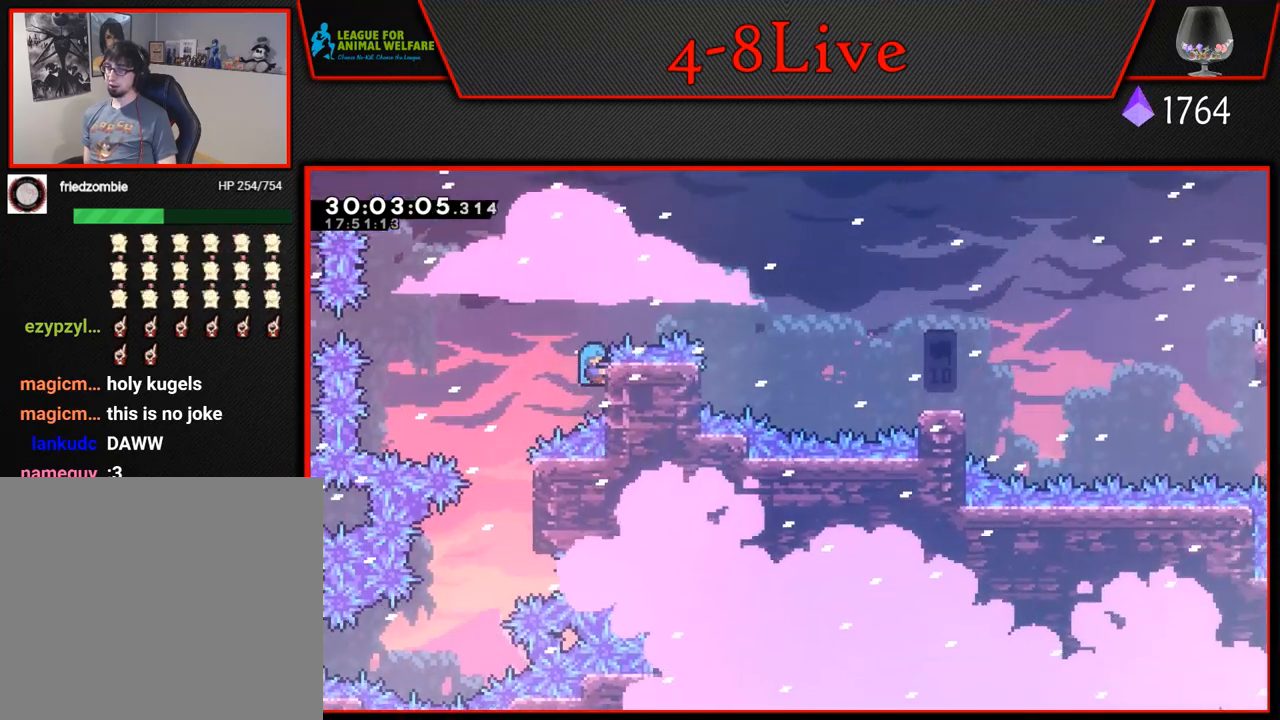
{"buttons": ["CROSS", "DPAD_RIGHT"], "left_stick": "center", "events": [[233, "CROSS", "down"], [250, "DPAD_UP", "up"], [417, "L1", "up"]]}
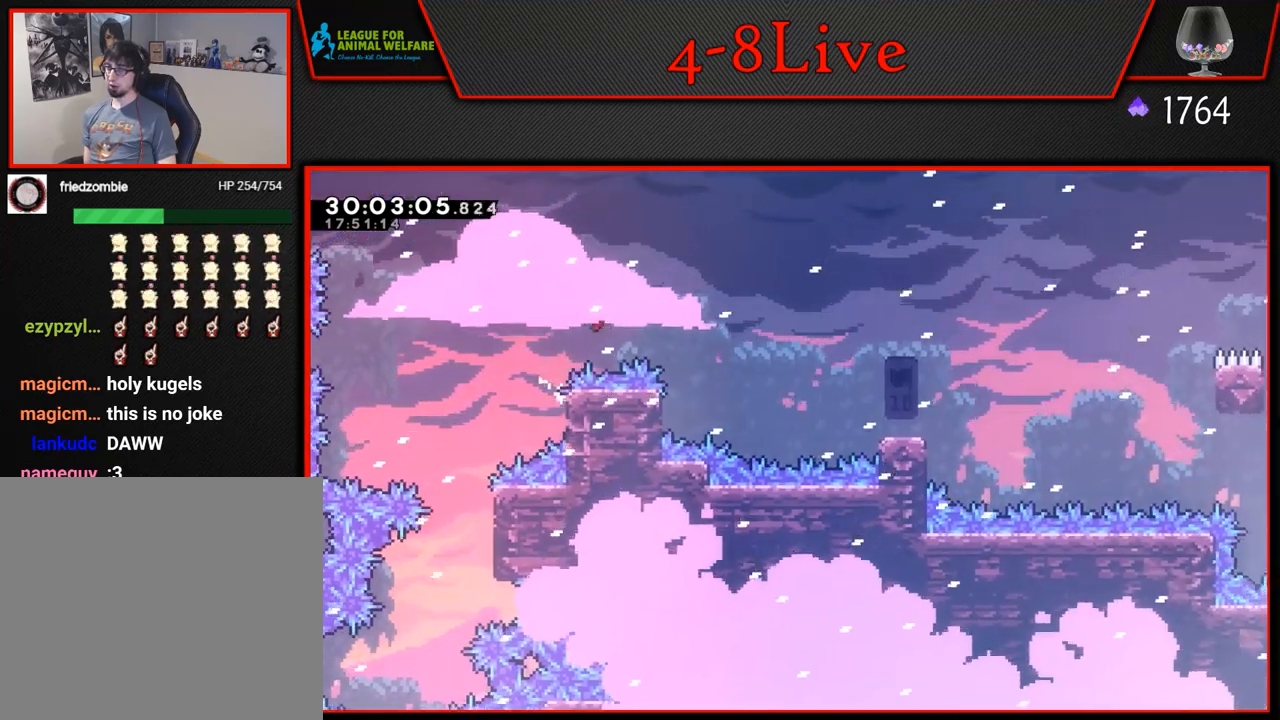
{"buttons": ["CROSS", "L1", "DPAD_RIGHT"], "left_stick": "center", "events": [[233, "CROSS", "up"], [233, "DPAD_LEFT", "down"], [233, "DPAD_RIGHT", "up"], [300, "L1", "down"], [400, "CROSS", "down"], [400, "DPAD_LEFT", "up"], [400, "DPAD_UP", "down"], [433, "DPAD_RIGHT", "down"], [433, "DPAD_UP", "up"]]}
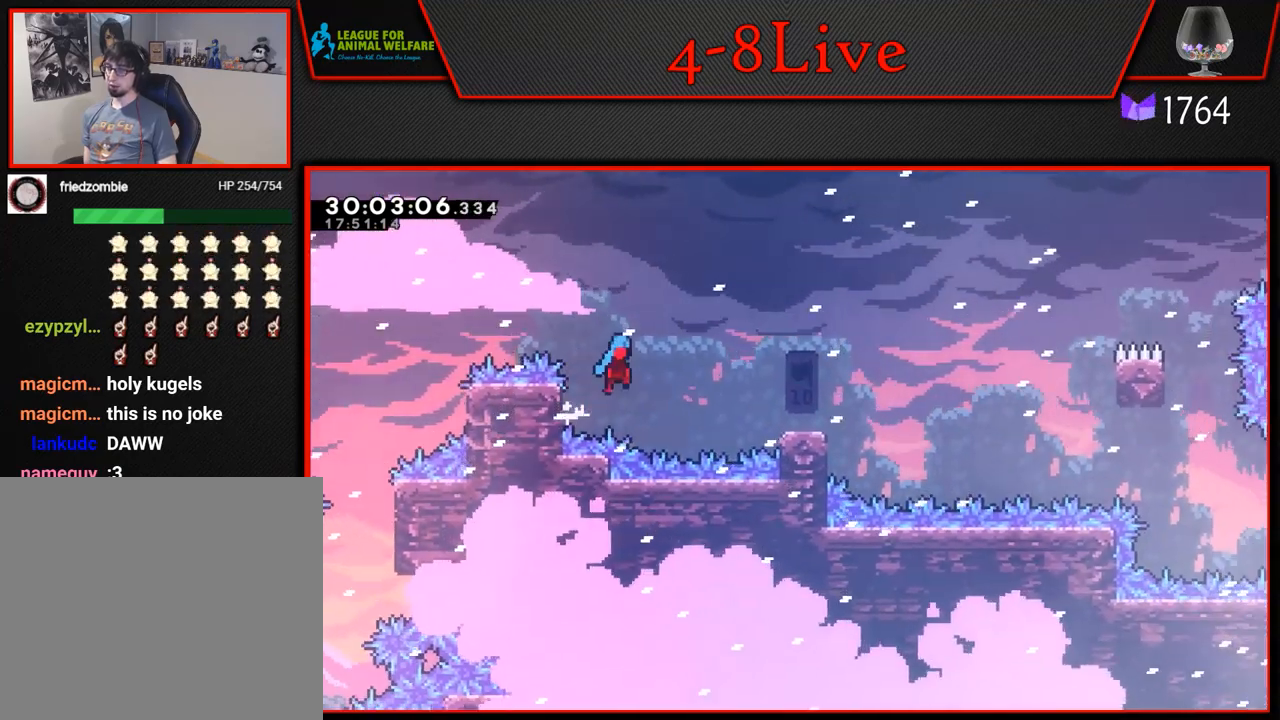
{"buttons": ["CROSS", "L1", "DPAD_RIGHT"], "left_stick": "center", "events": []}
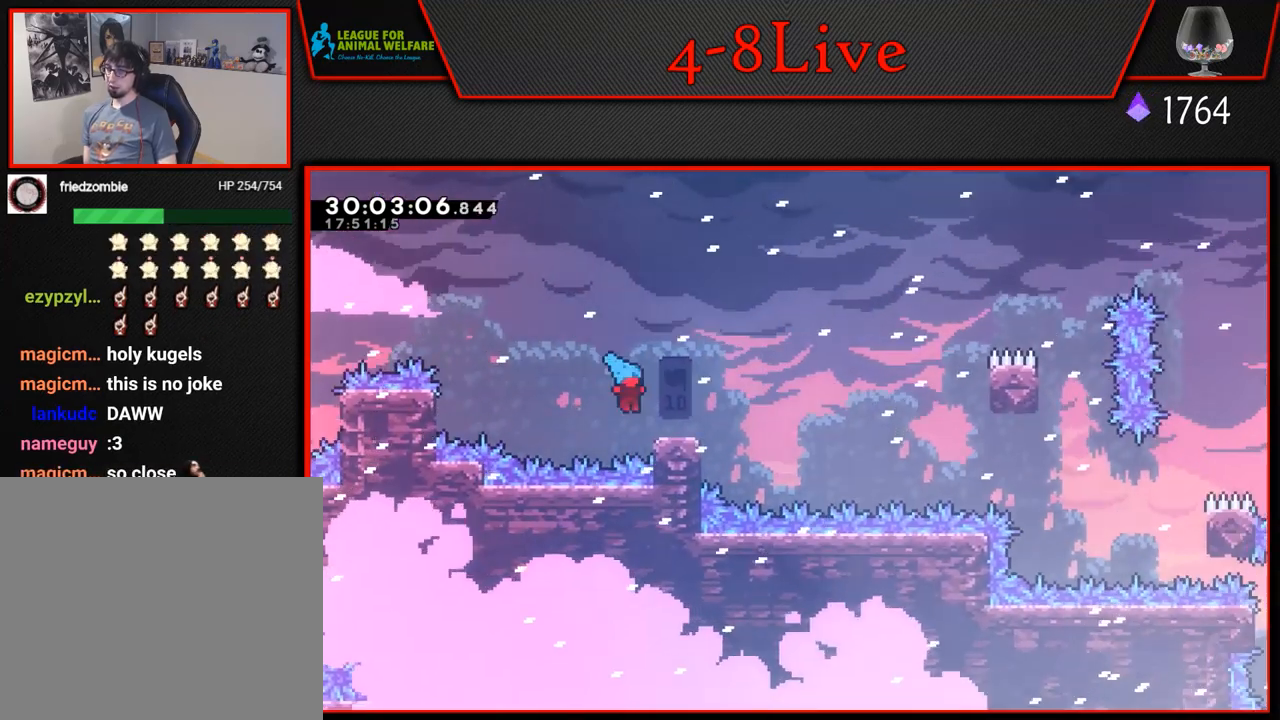
{"buttons": [], "left_stick": "center", "events": [[50, "CROSS", "up"], [133, "DPAD_RIGHT", "up"], [150, "CROSS", "down"], [367, "L1", "up"], [450, "CROSS", "up"]]}
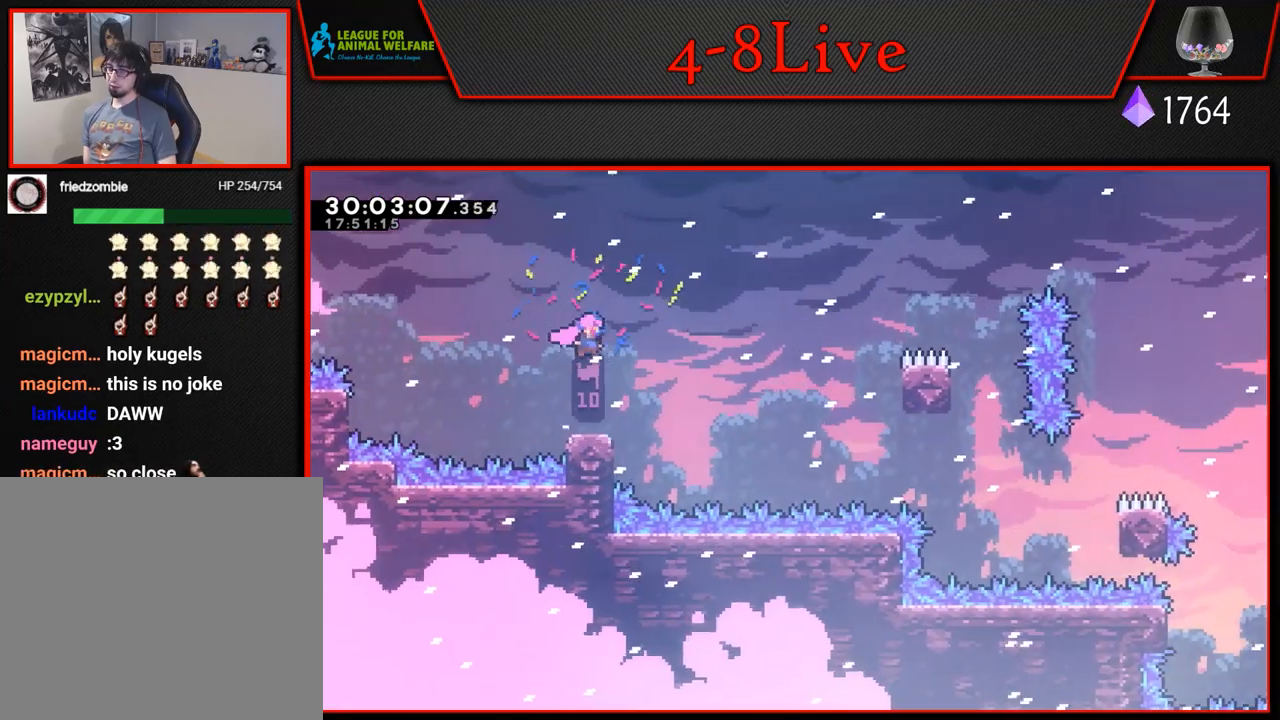
{"buttons": [], "left_stick": "center", "events": [[383, "DPAD_DOWN", "down"], [483, "DPAD_DOWN", "up"]]}
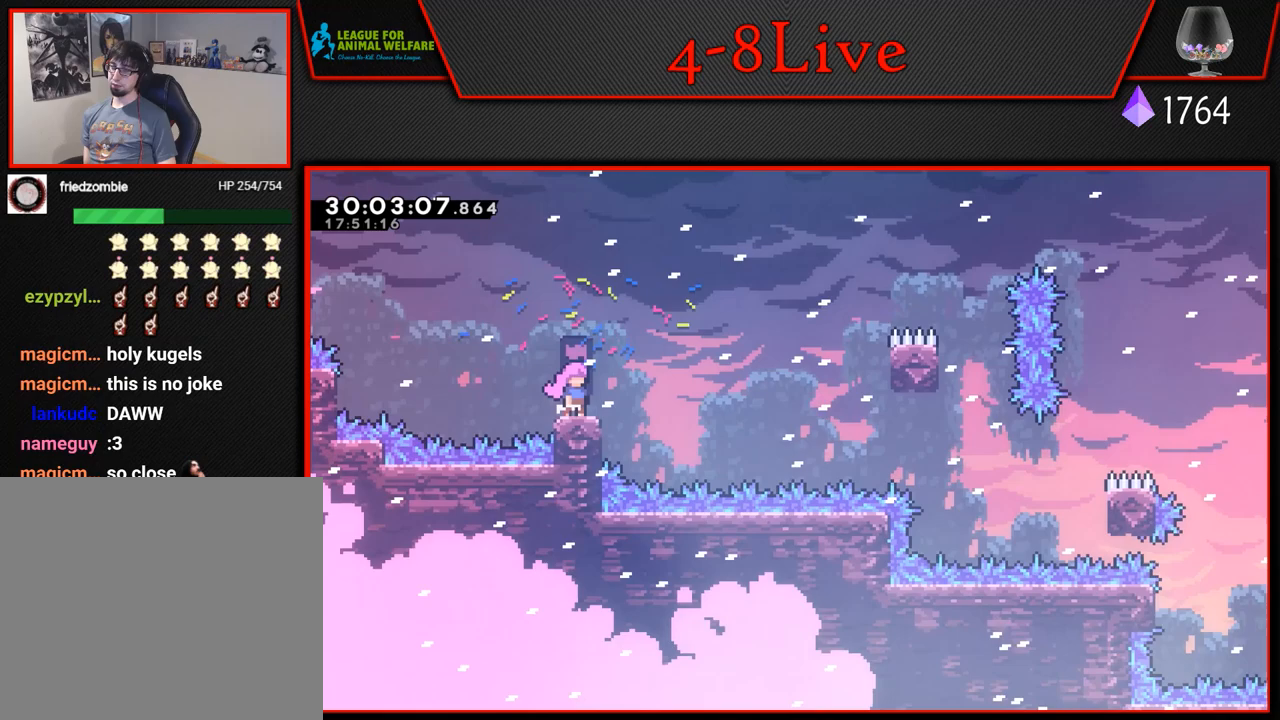
{"buttons": ["CROSS", "DPAD_LEFT"], "left_stick": "center", "events": [[50, "DPAD_DOWN", "down"], [150, "DPAD_DOWN", "up"], [233, "DPAD_LEFT", "down"], [400, "CROSS", "down"]]}
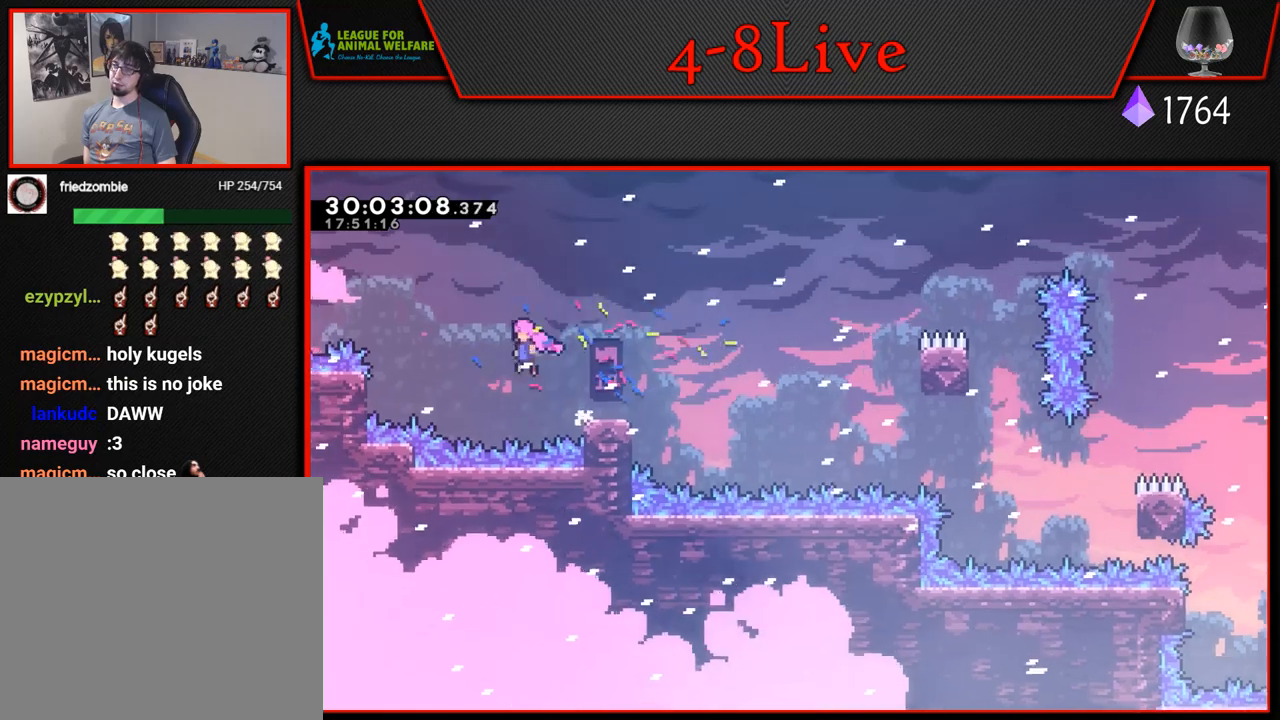
{"buttons": ["CROSS", "L1", "R1", "DPAD_UP", "DPAD_LEFT"], "left_stick": "center", "events": [[250, "DPAD_UP", "down"], [350, "L1", "down"], [417, "R1", "down"]]}
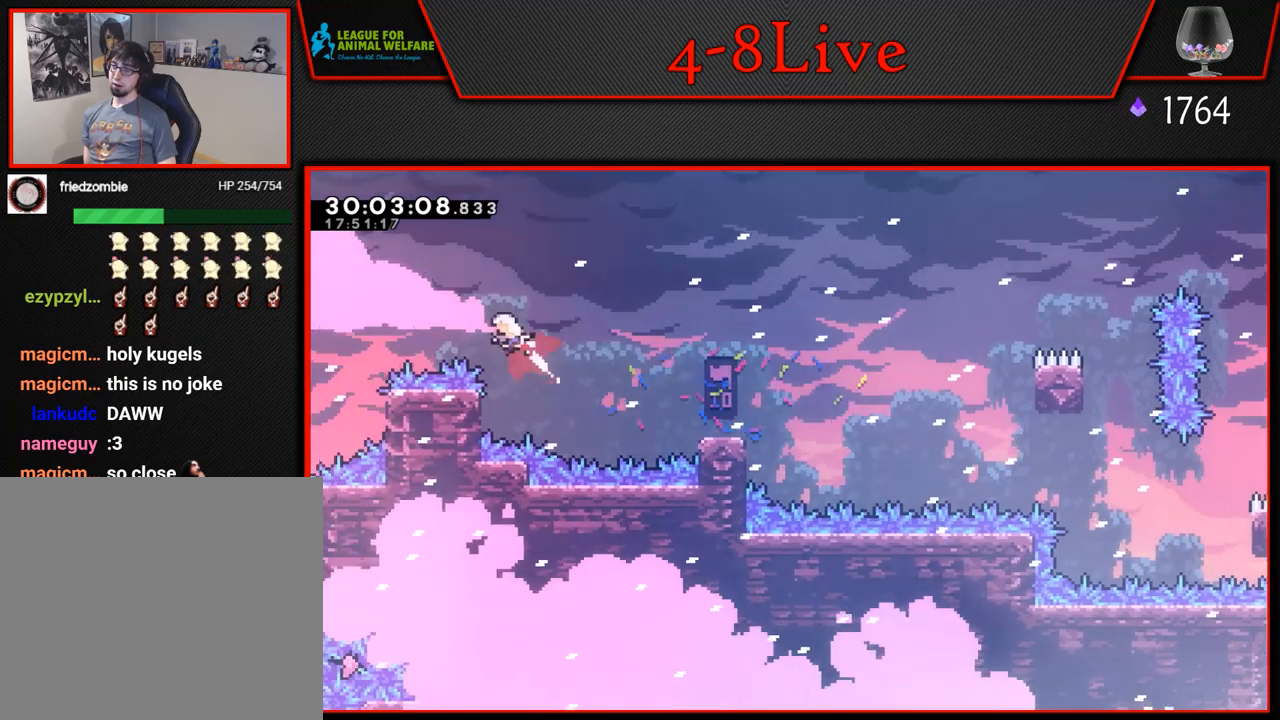
{"buttons": ["L1"], "left_stick": "center", "events": [[383, "DPAD_UP", "up"], [400, "R1", "up"], [433, "DPAD_LEFT", "up"], [483, "CROSS", "up"]]}
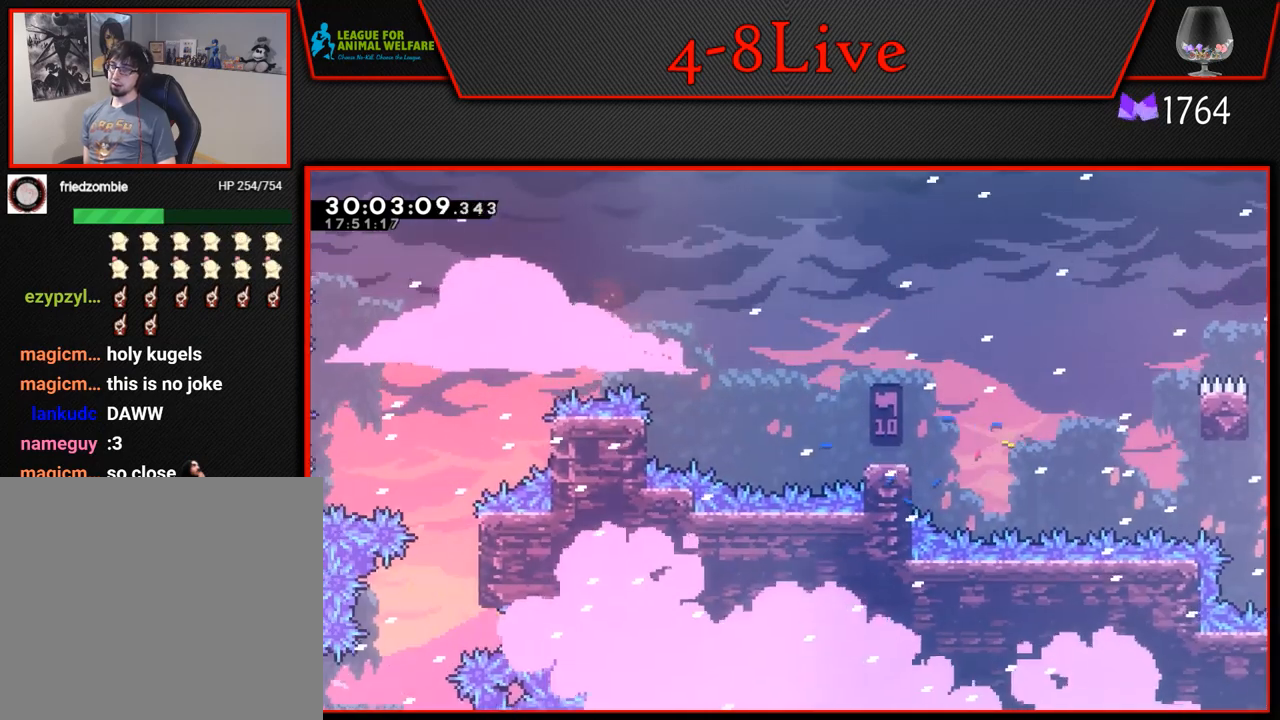
{"buttons": ["L1"], "left_stick": "center", "events": [[50, "DPAD_RIGHT", "down"], [267, "DPAD_RIGHT", "up"]]}
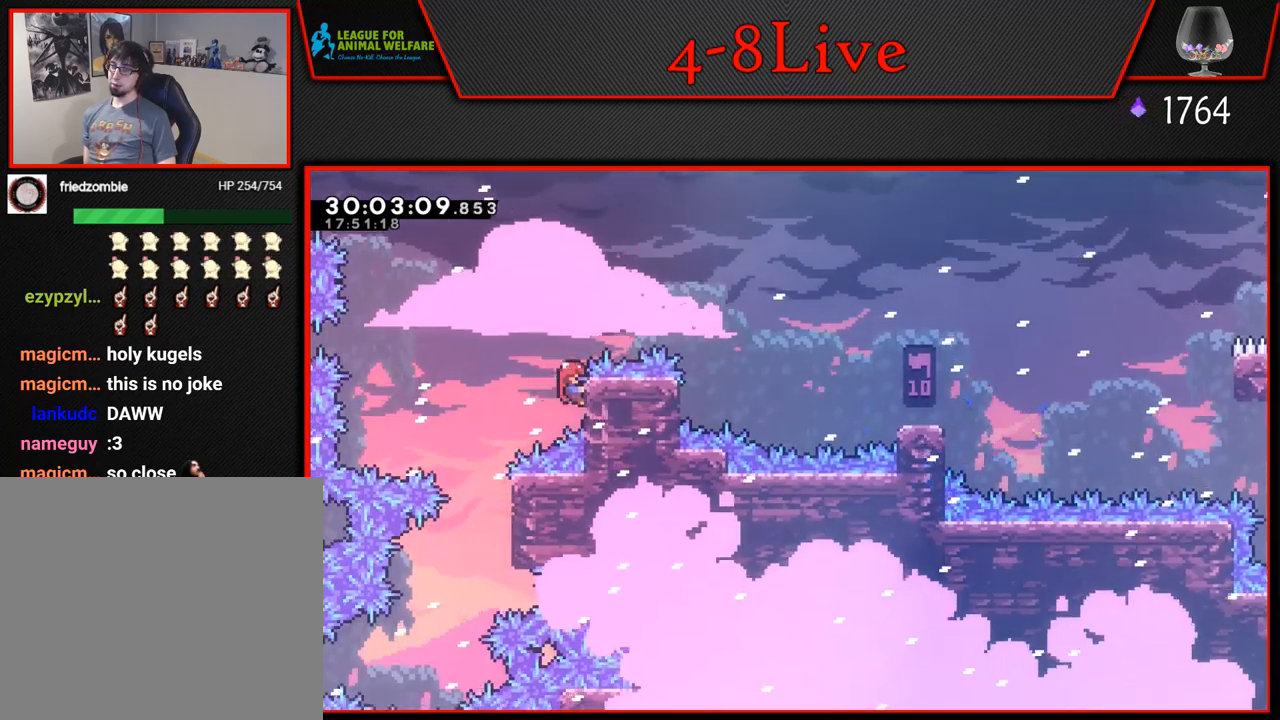
{"buttons": ["L1"], "left_stick": "center", "events": [[250, "DPAD_UP", "down"], [367, "DPAD_UP", "up"]]}
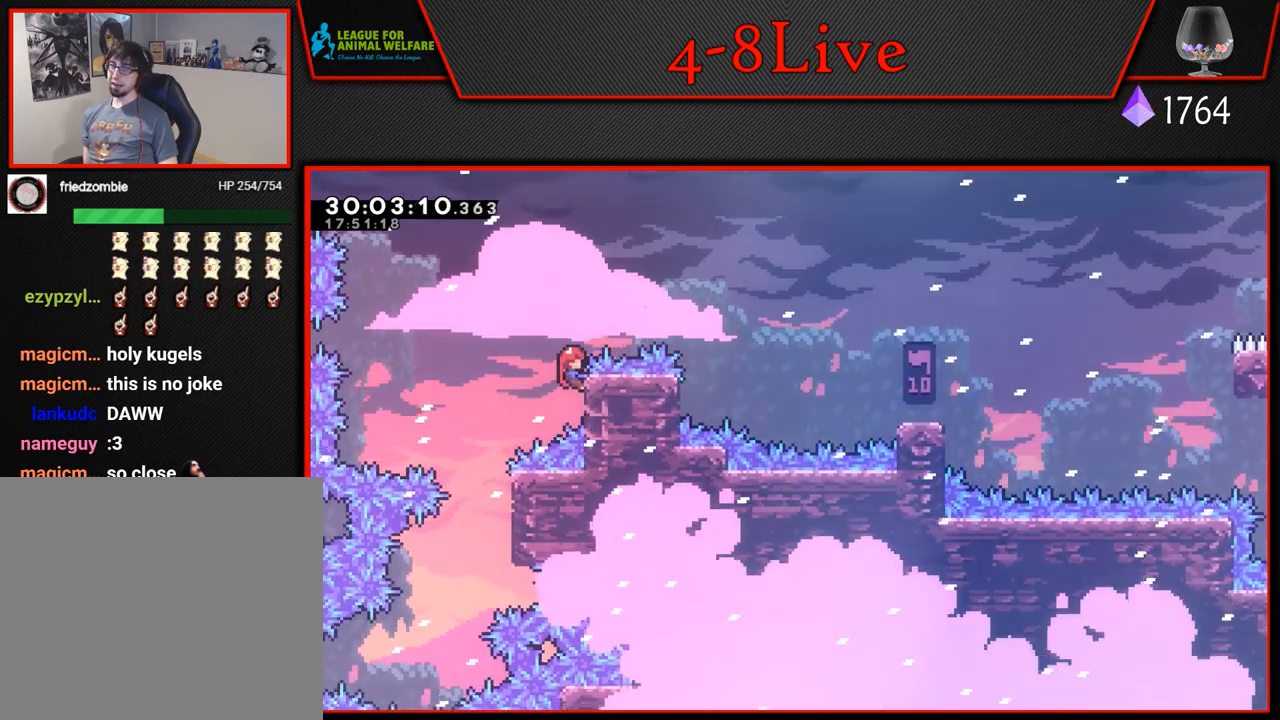
{"buttons": ["L1"], "left_stick": "center", "events": []}
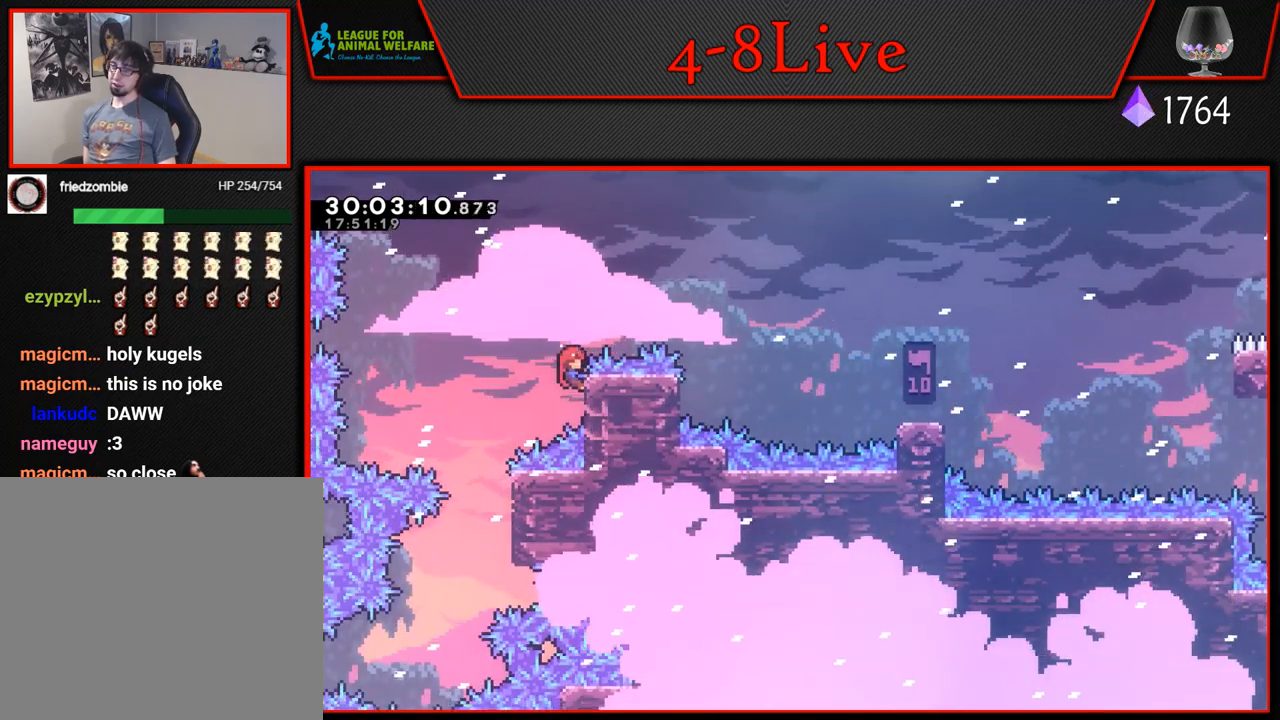
{"buttons": ["CROSS", "DPAD_LEFT"], "left_stick": "center", "events": [[350, "DPAD_LEFT", "down"], [417, "CROSS", "down"], [433, "L1", "up"]]}
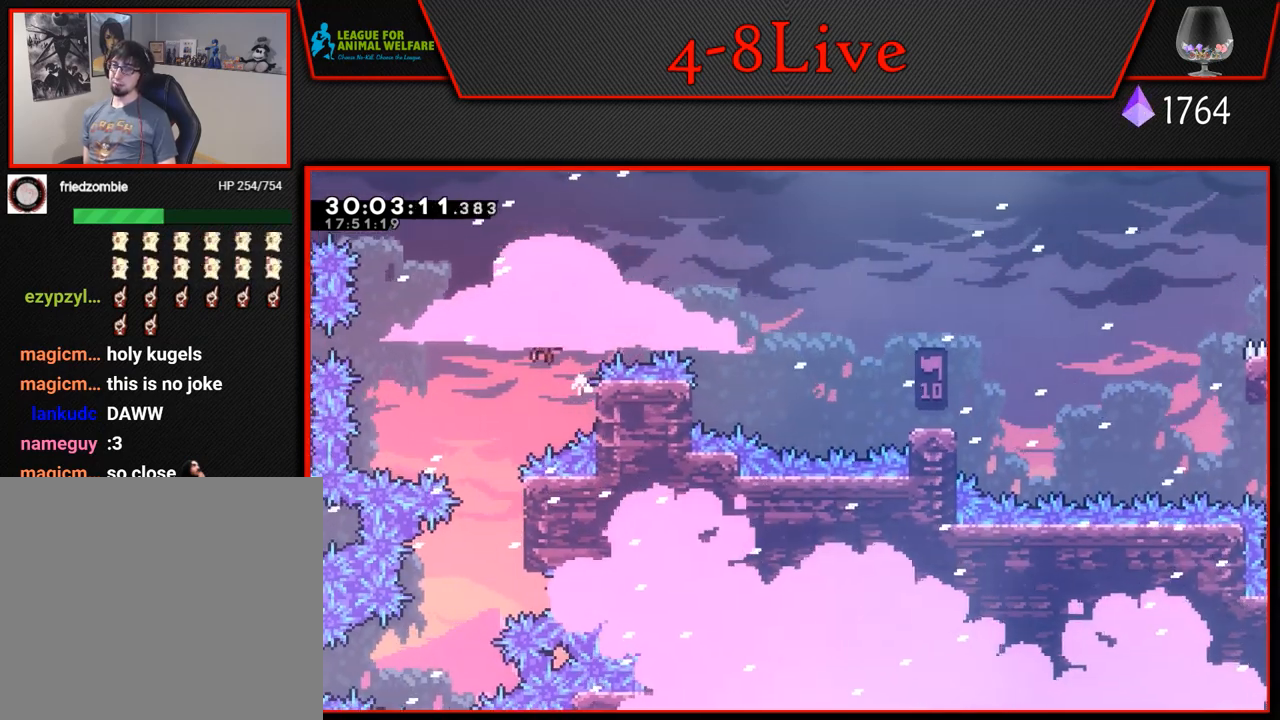
{"buttons": ["CROSS", "R1", "DPAD_LEFT"], "left_stick": "center", "events": [[450, "R1", "down"]]}
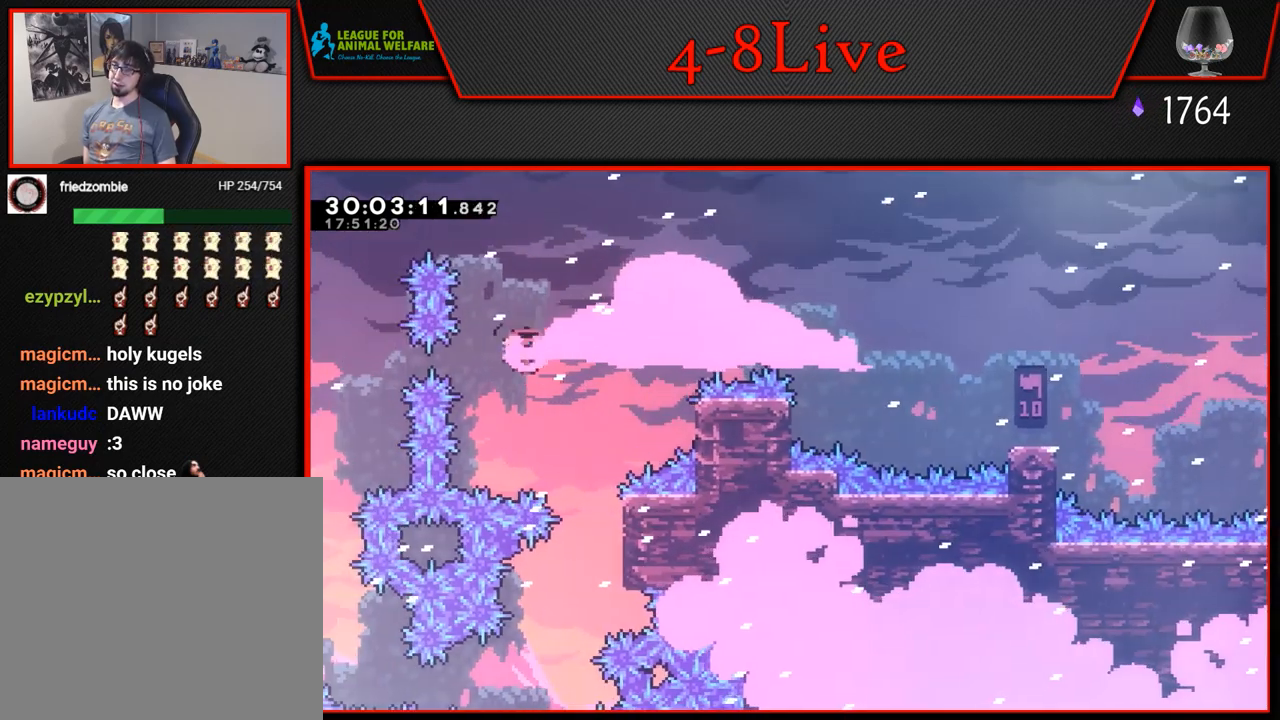
{"buttons": [], "left_stick": "center", "events": [[83, "L1", "down"], [183, "R1", "up"], [283, "DPAD_LEFT", "up"], [333, "CROSS", "up"], [367, "L1", "up"]]}
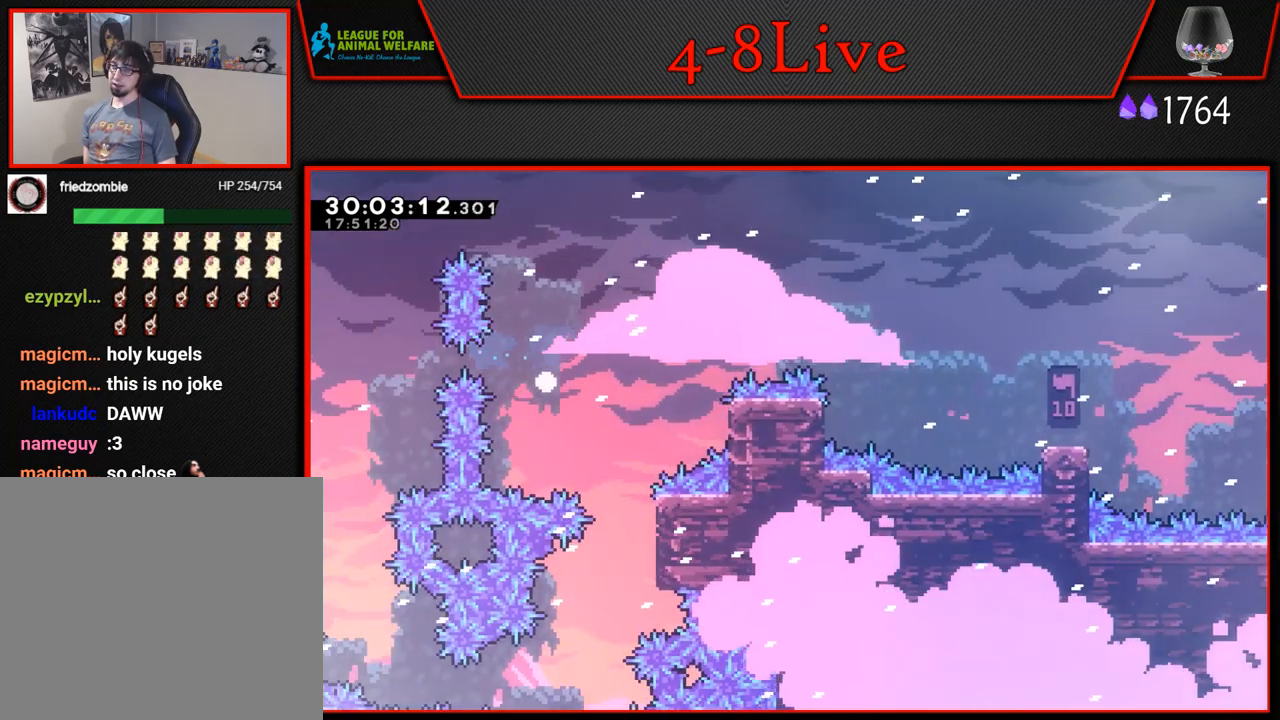
{"buttons": [], "left_stick": "center", "events": [[50, "CROSS", "down"], [217, "CROSS", "up"]]}